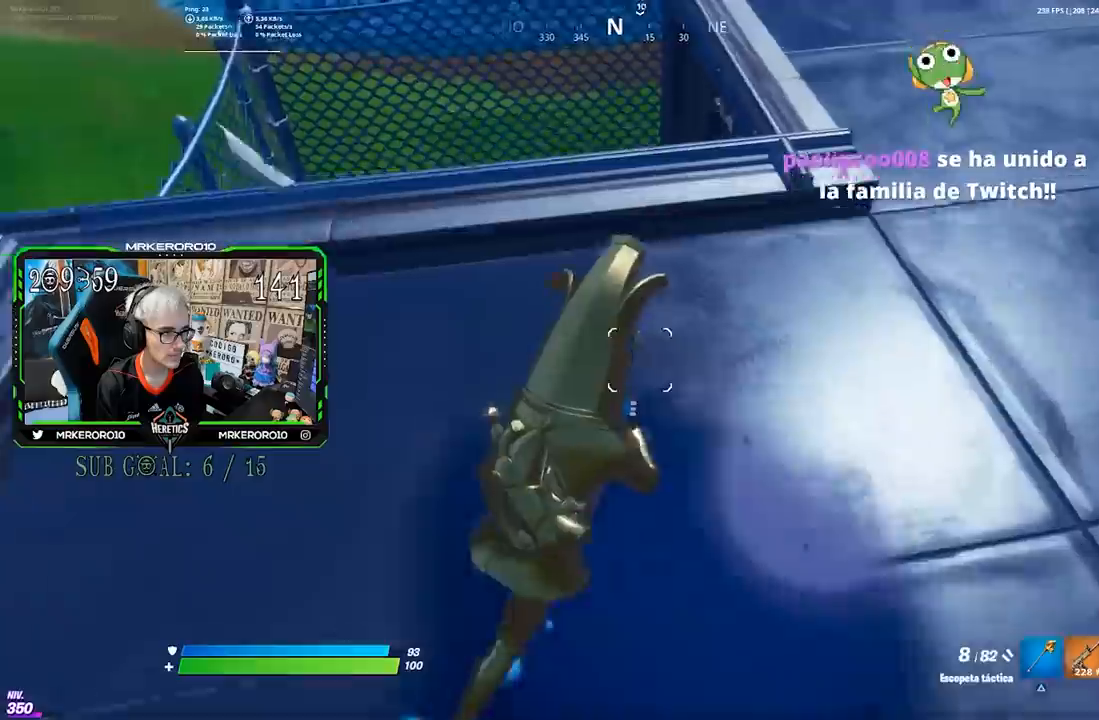
Gameplay with a controller (PlayStation layout); each line is a JSON object with the inputs held at the frame after it. "events" lists button and stick changes between this image and that frame as [ms after this image, input, new state], when the widget could be followed in between.
{"buttons": [], "left_stick": "up-right", "right_stick": "down-left", "events": [[100, "CROSS", "down"], [200, "CROSS", "up"], [233, "right_stick", "down-left"]]}
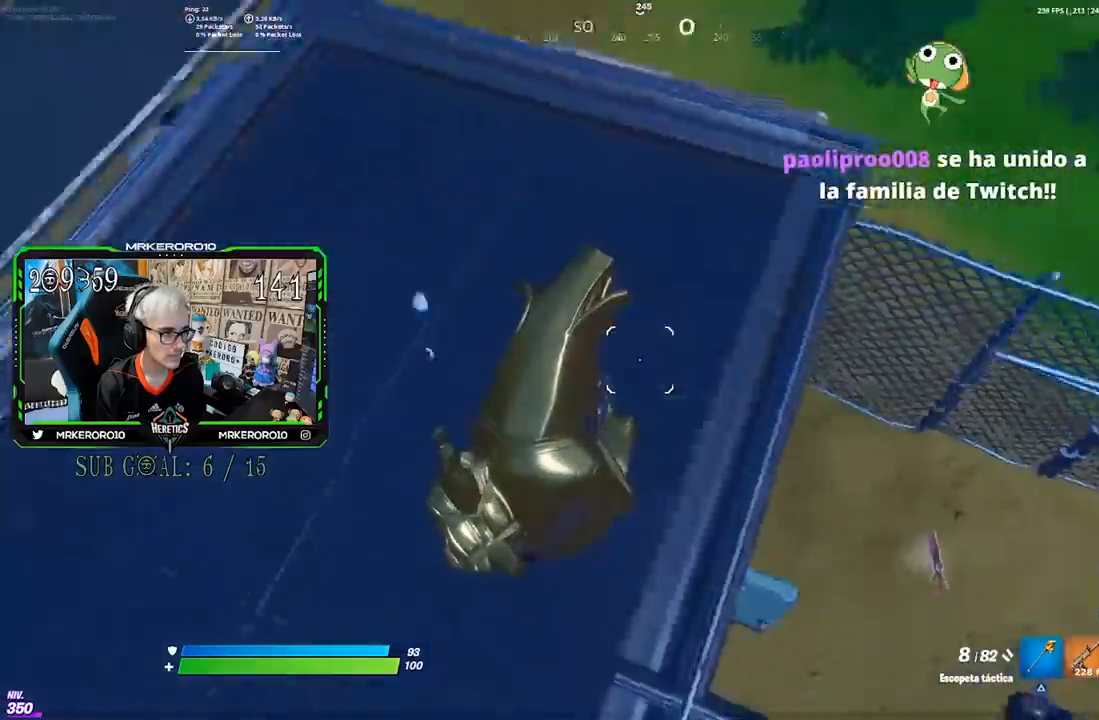
{"buttons": [], "left_stick": "right", "right_stick": "left", "events": [[33, "right_stick", "center"], [67, "left_stick", "down-right"], [200, "right_stick", "up-left"], [333, "R1", "down"], [417, "left_stick", "right"], [433, "R1", "up"], [483, "right_stick", "left"]]}
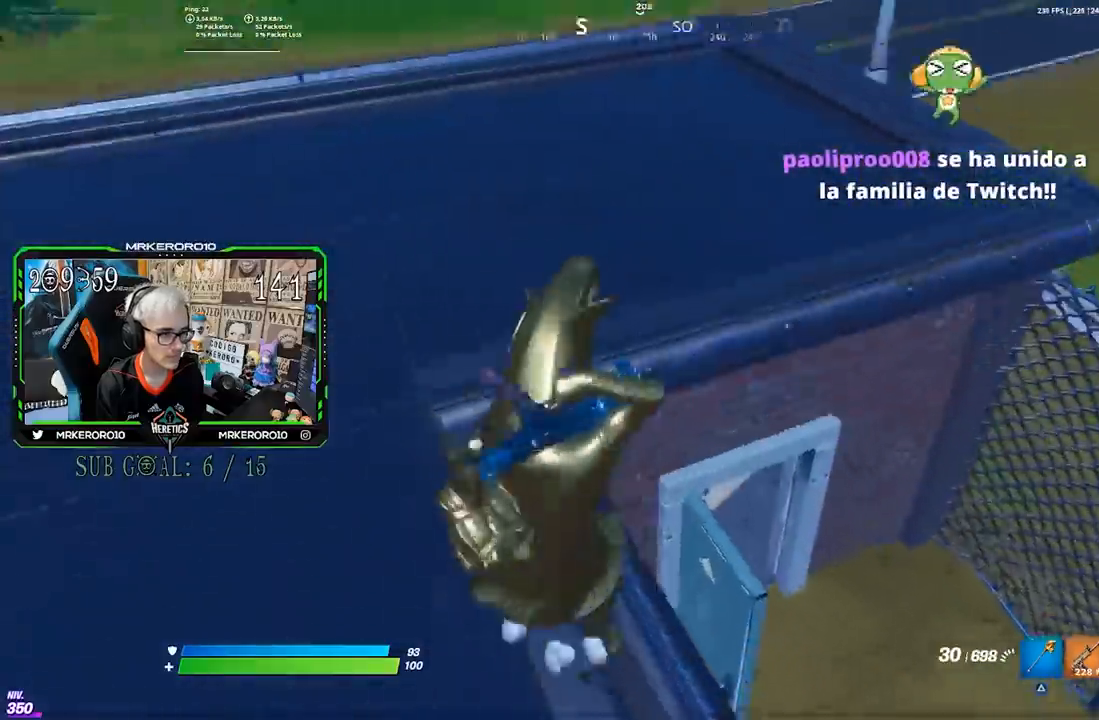
{"buttons": [], "left_stick": "up-right", "right_stick": "center", "events": [[267, "right_stick", "center"], [400, "right_stick", "left"], [450, "left_stick", "up-right"], [500, "right_stick", "center"]]}
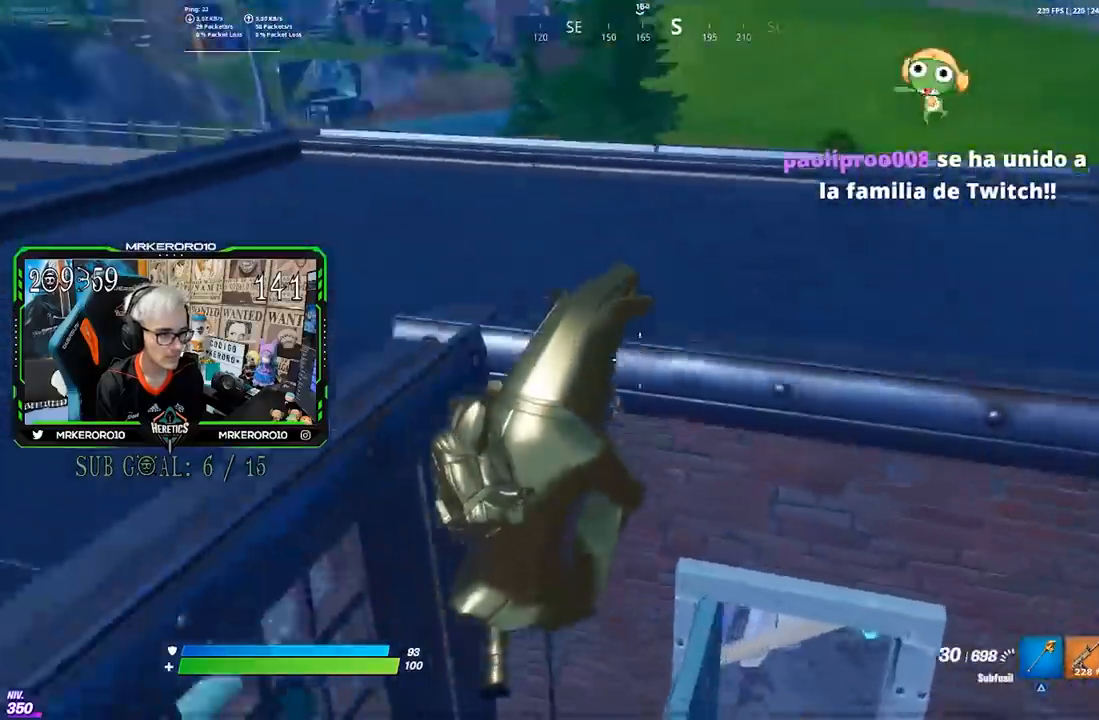
{"buttons": [], "left_stick": "up-right", "right_stick": "center", "events": [[133, "right_stick", "up-left"], [467, "right_stick", "center"]]}
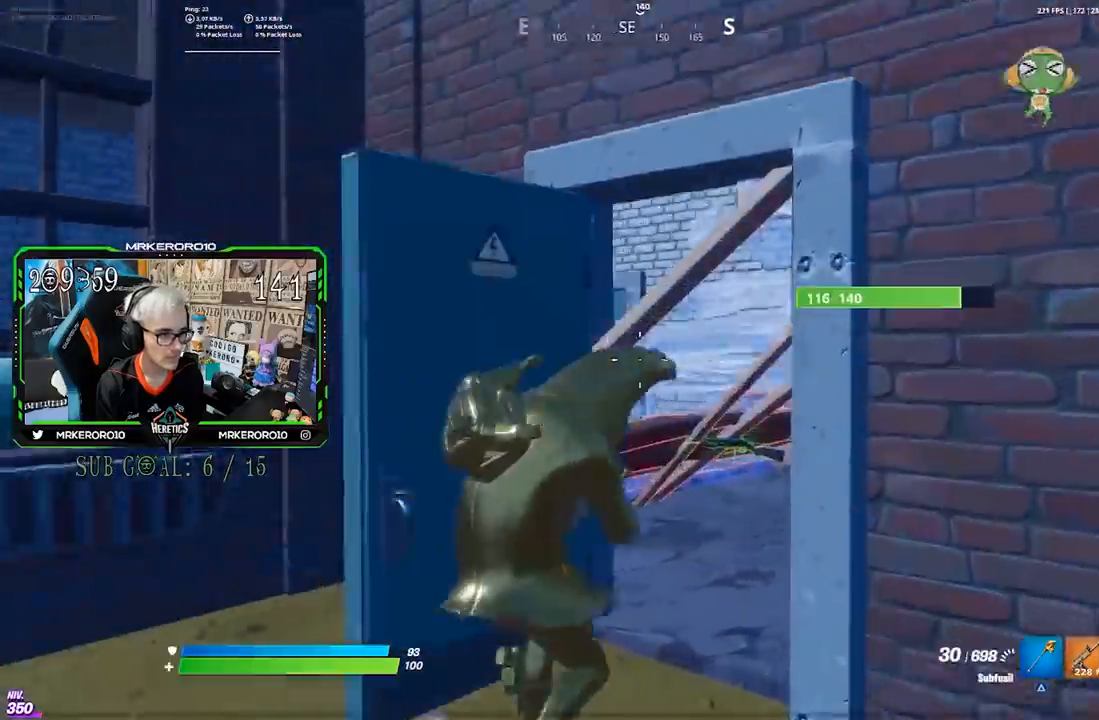
{"buttons": ["R2"], "left_stick": "down-left", "right_stick": "center", "events": [[67, "R2", "down"], [433, "left_stick", "down-left"]]}
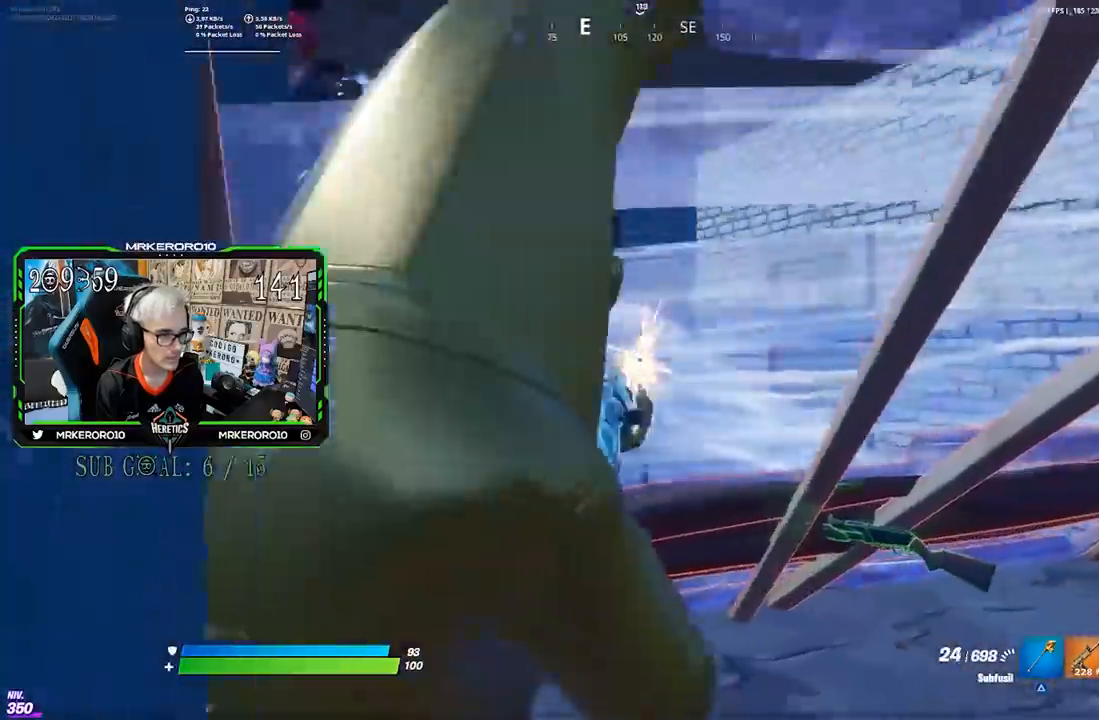
{"buttons": ["R2"], "left_stick": "right", "right_stick": "center", "events": [[17, "left_stick", "left"], [100, "R2", "up"], [133, "R2", "down"], [167, "right_stick", "up-left"], [183, "R1", "down"], [200, "left_stick", "up-right"], [250, "R1", "up"], [267, "left_stick", "right"], [283, "right_stick", "left"], [300, "R1", "down"], [367, "R1", "up"], [467, "right_stick", "center"]]}
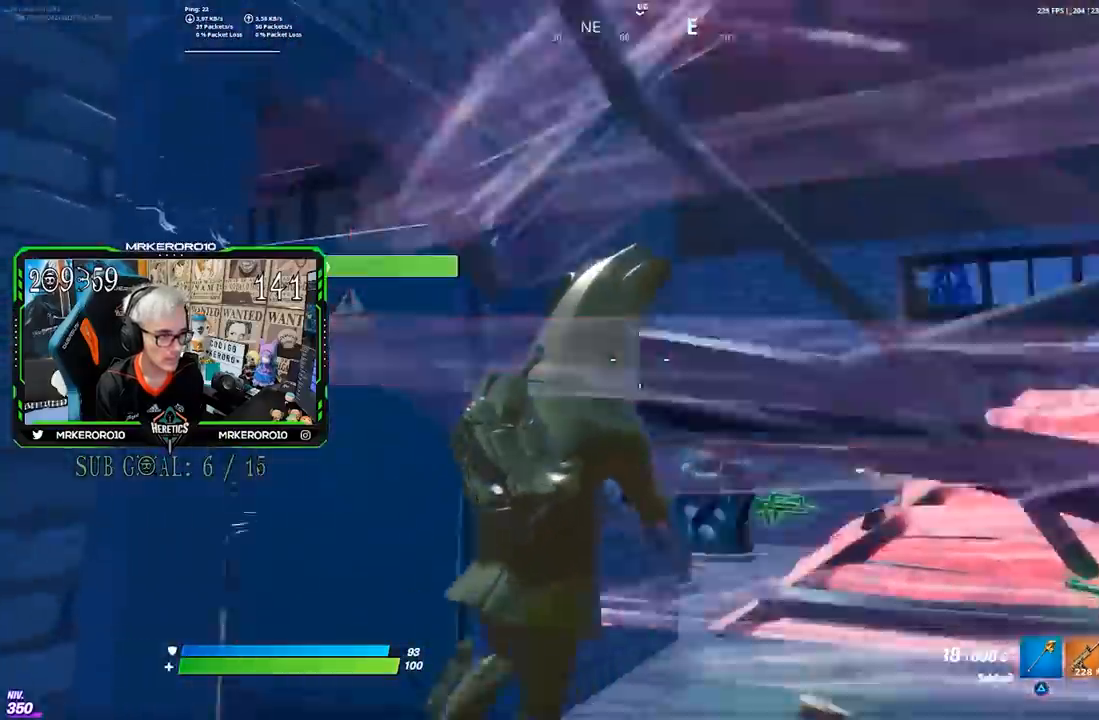
{"buttons": ["L2", "R2"], "left_stick": "left", "right_stick": "center", "events": [[283, "right_stick", "right"], [400, "right_stick", "left"], [433, "L2", "down"], [433, "left_stick", "left"], [500, "right_stick", "center"]]}
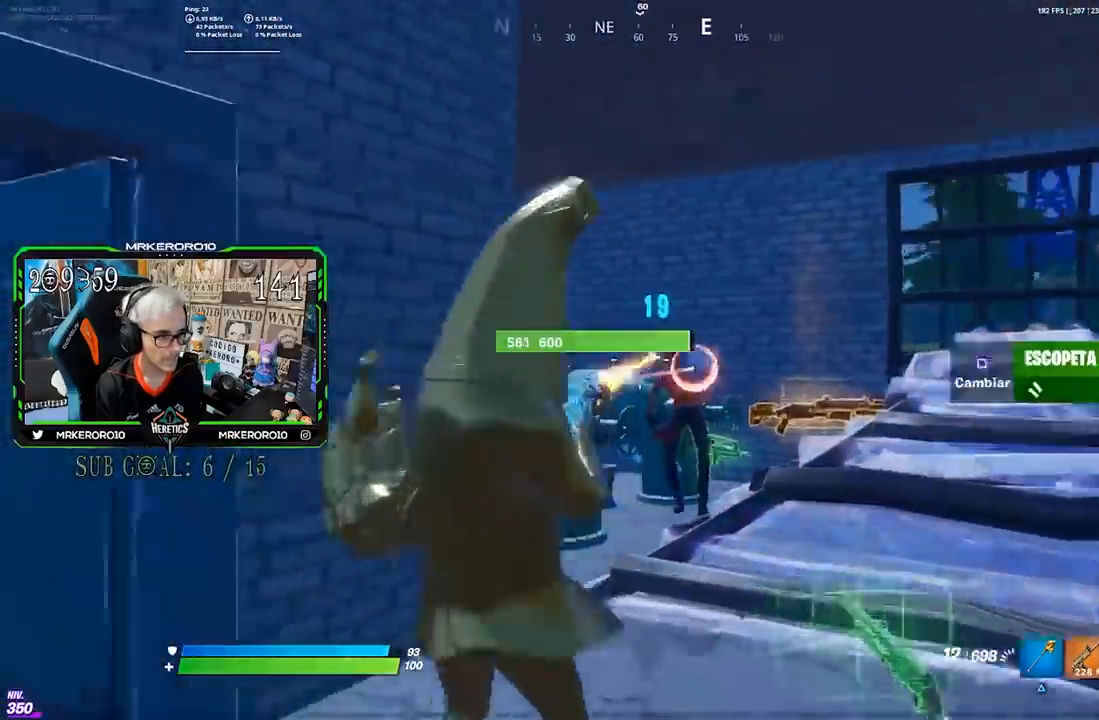
{"buttons": ["L2", "R1", "R2", "R3"], "left_stick": "left", "right_stick": "right", "events": [[100, "left_stick", "down-right"], [117, "right_stick", "right"], [200, "right_stick", "center"], [267, "left_stick", "down"], [300, "L2", "up"], [300, "right_stick", "right"], [333, "L2", "down"], [417, "R1", "down"], [433, "L2", "up"], [467, "R3", "down"], [467, "left_stick", "left"], [500, "L2", "down"]]}
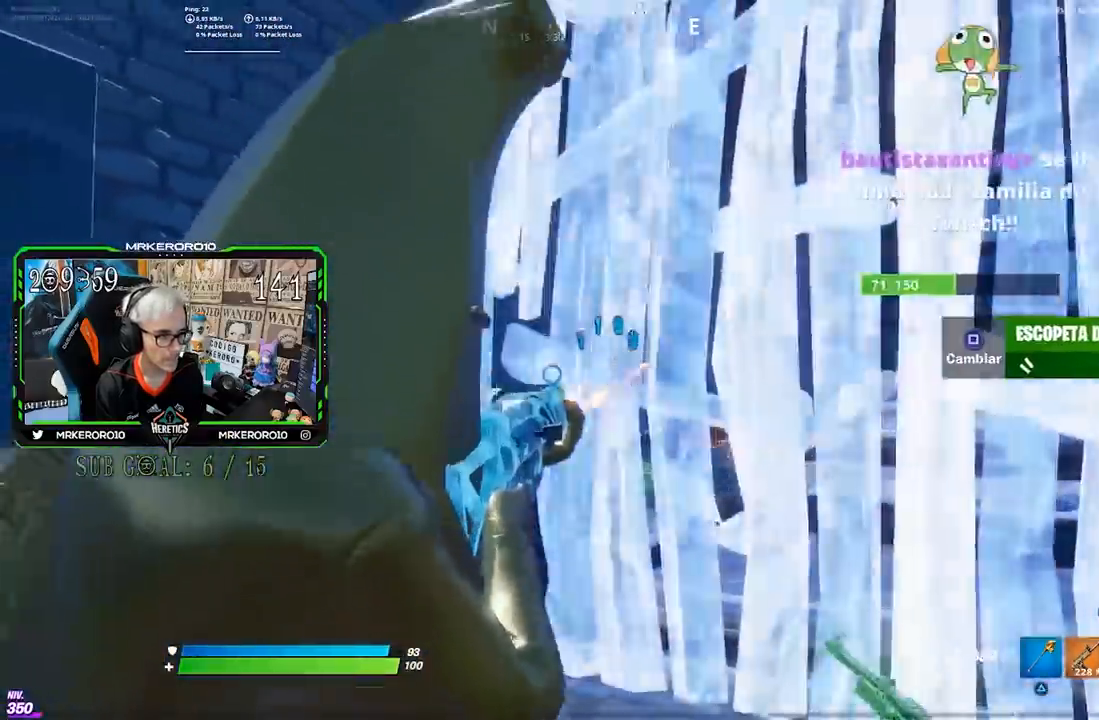
{"buttons": [], "left_stick": "down-right", "right_stick": "center", "events": [[67, "R3", "up"], [67, "right_stick", "up-right"], [100, "L2", "up"], [117, "R1", "up"], [133, "L2", "down"], [233, "L2", "up"], [233, "left_stick", "down-left"], [267, "R1", "down"], [267, "right_stick", "center"], [300, "CIRCLE", "down"], [317, "R1", "up"], [367, "CIRCLE", "up"], [367, "R2", "up"], [383, "left_stick", "down-right"], [433, "CIRCLE", "down"], [433, "R2", "down"], [500, "CIRCLE", "up"], [500, "R2", "up"]]}
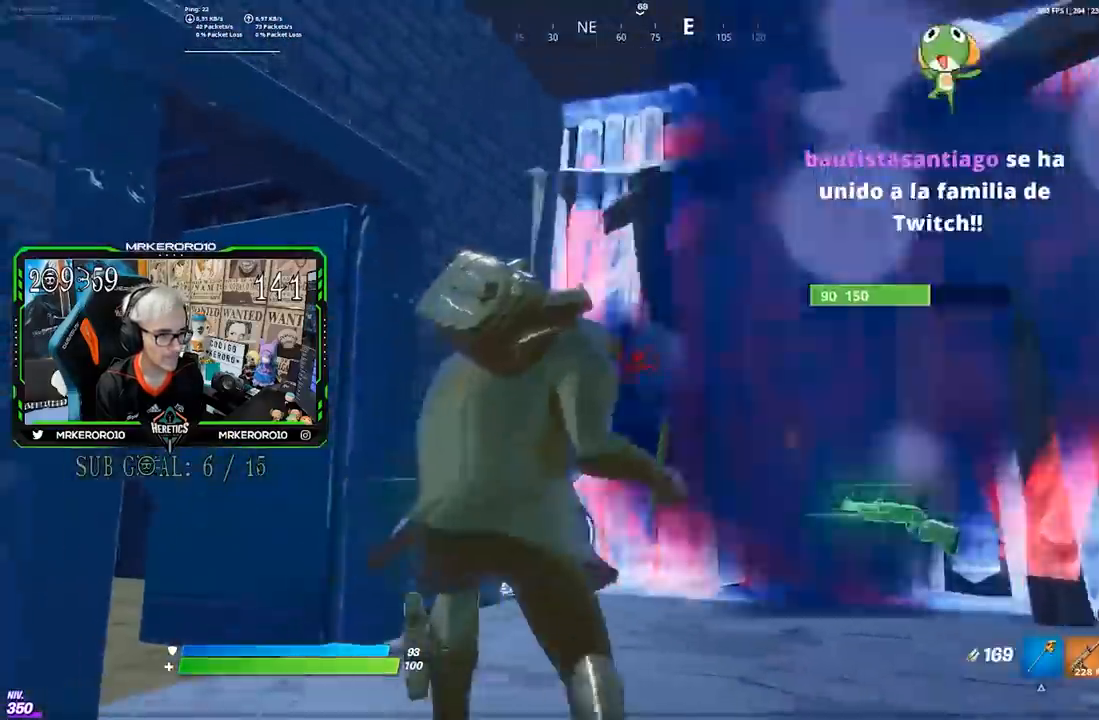
{"buttons": [], "left_stick": "up-right", "right_stick": "center", "events": [[167, "left_stick", "up-right"], [233, "left_stick", "up"], [267, "CROSS", "down"], [333, "CROSS", "up"], [367, "L1", "down"], [383, "right_stick", "down-left"], [467, "L1", "up"], [500, "left_stick", "up-right"], [500, "right_stick", "center"]]}
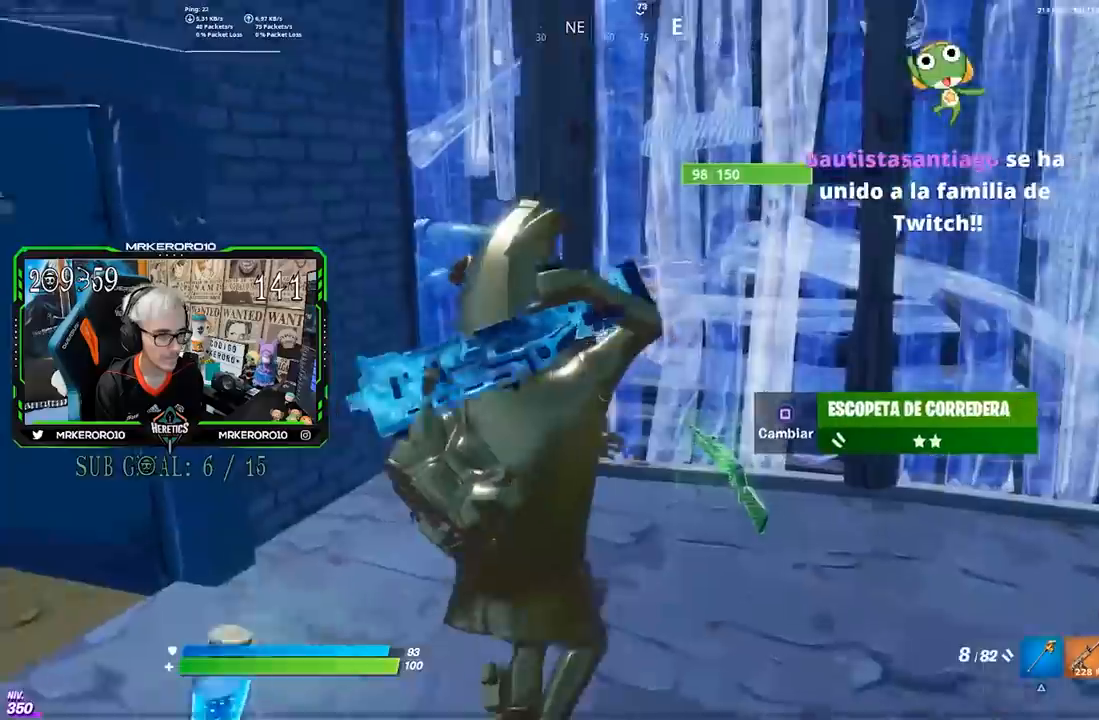
{"buttons": [], "left_stick": "down-left", "right_stick": "center", "events": [[167, "left_stick", "right"], [317, "left_stick", "down"], [333, "L1", "down"], [367, "CROSS", "down"], [367, "left_stick", "down-left"], [433, "L1", "up"], [500, "CROSS", "up"]]}
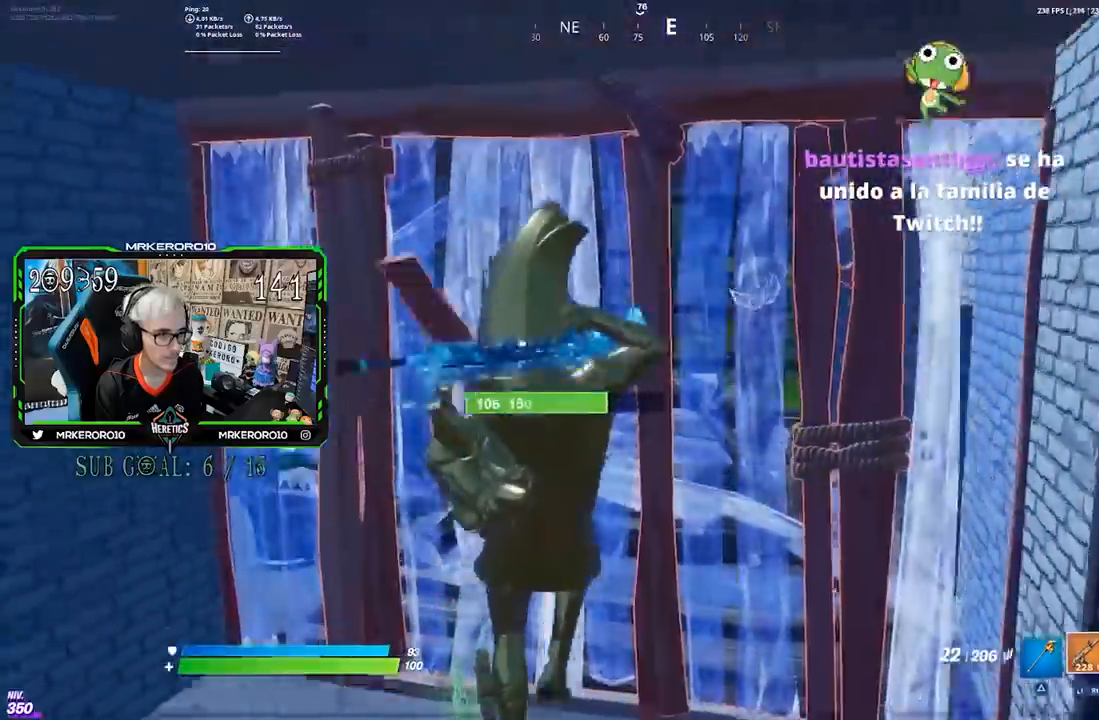
{"buttons": [], "left_stick": "down-left", "right_stick": "center", "events": [[367, "CIRCLE", "down"], [467, "CIRCLE", "up"]]}
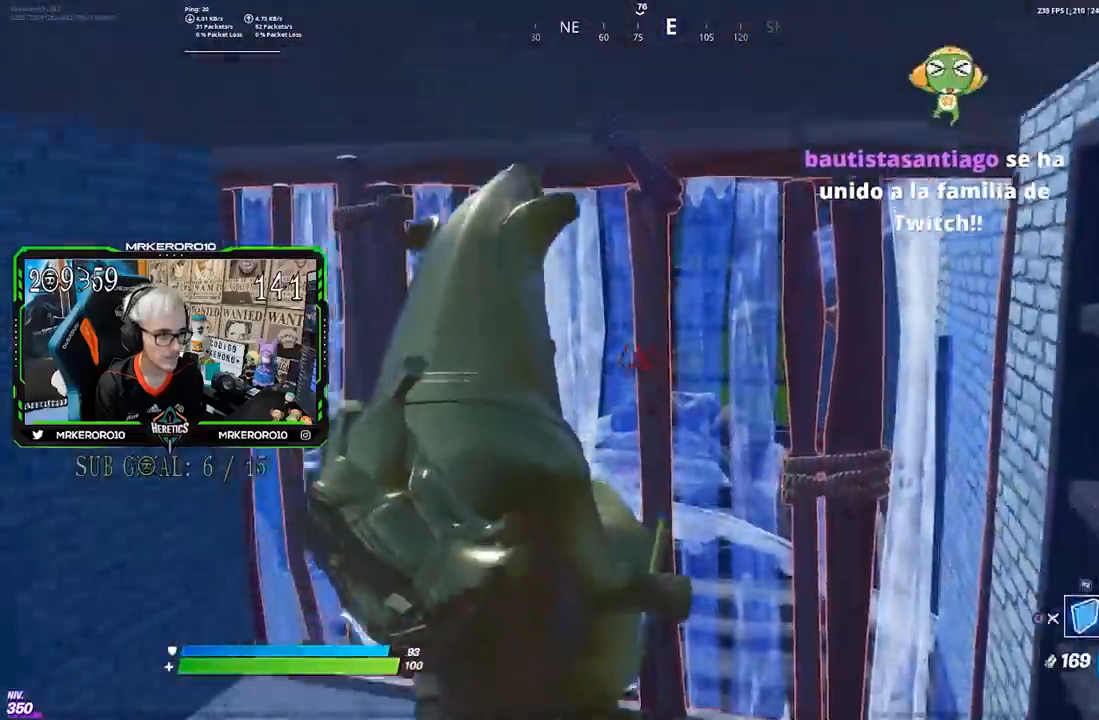
{"buttons": [], "left_stick": "up", "right_stick": "center", "events": [[200, "CIRCLE", "down"], [267, "CIRCLE", "up"], [333, "left_stick", "up-left"], [417, "left_stick", "up"]]}
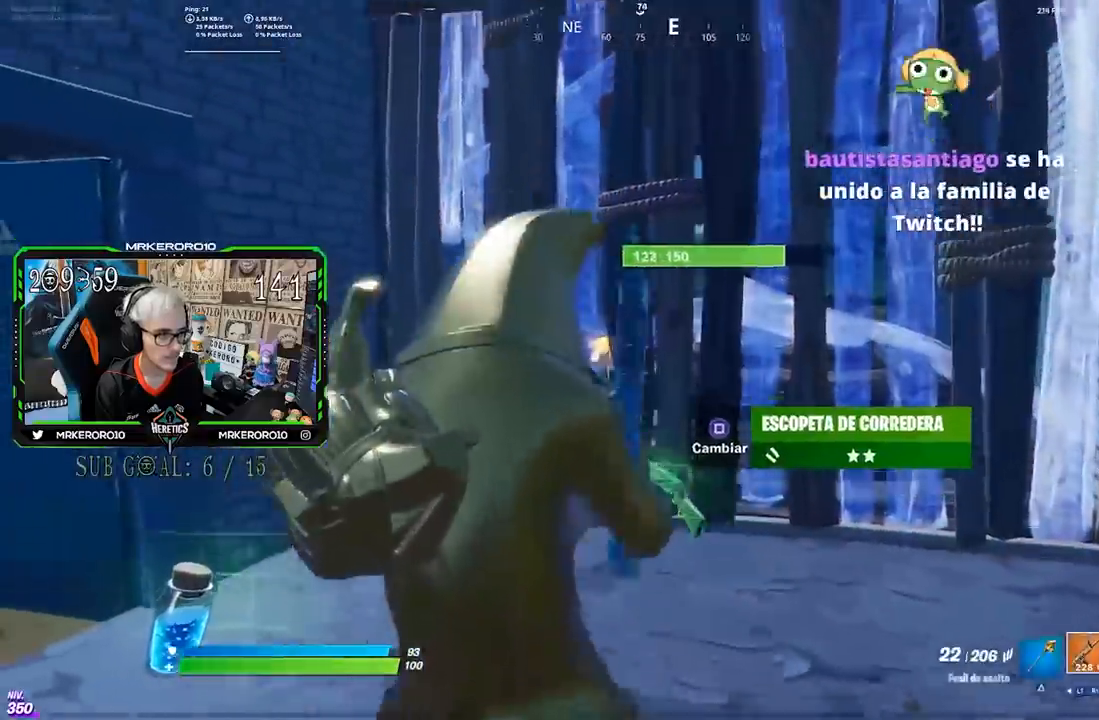
{"buttons": ["R2"], "left_stick": "down", "right_stick": "center", "events": [[83, "R2", "down"], [183, "left_stick", "up-right"], [367, "left_stick", "down"], [400, "R1", "down"], [450, "R1", "up"]]}
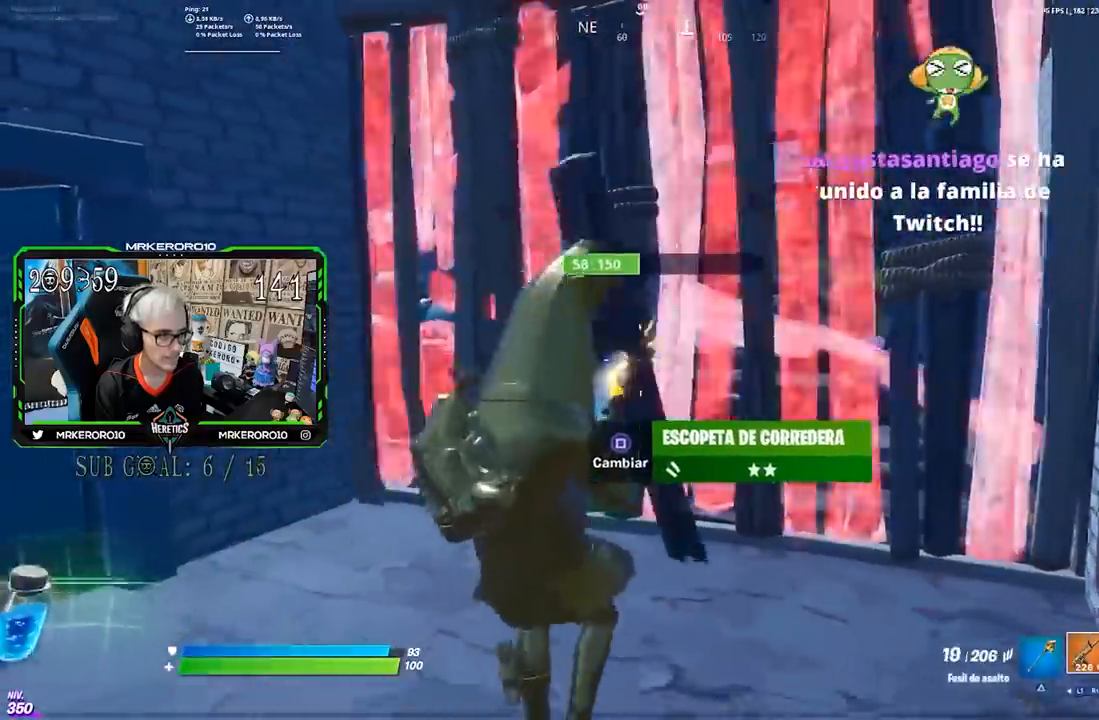
{"buttons": [], "left_stick": "left", "right_stick": "center", "events": [[33, "left_stick", "down-left"], [133, "CIRCLE", "down"], [133, "left_stick", "left"], [167, "CIRCLE", "up"], [300, "CIRCLE", "down"], [300, "R2", "up"], [367, "CIRCLE", "up"]]}
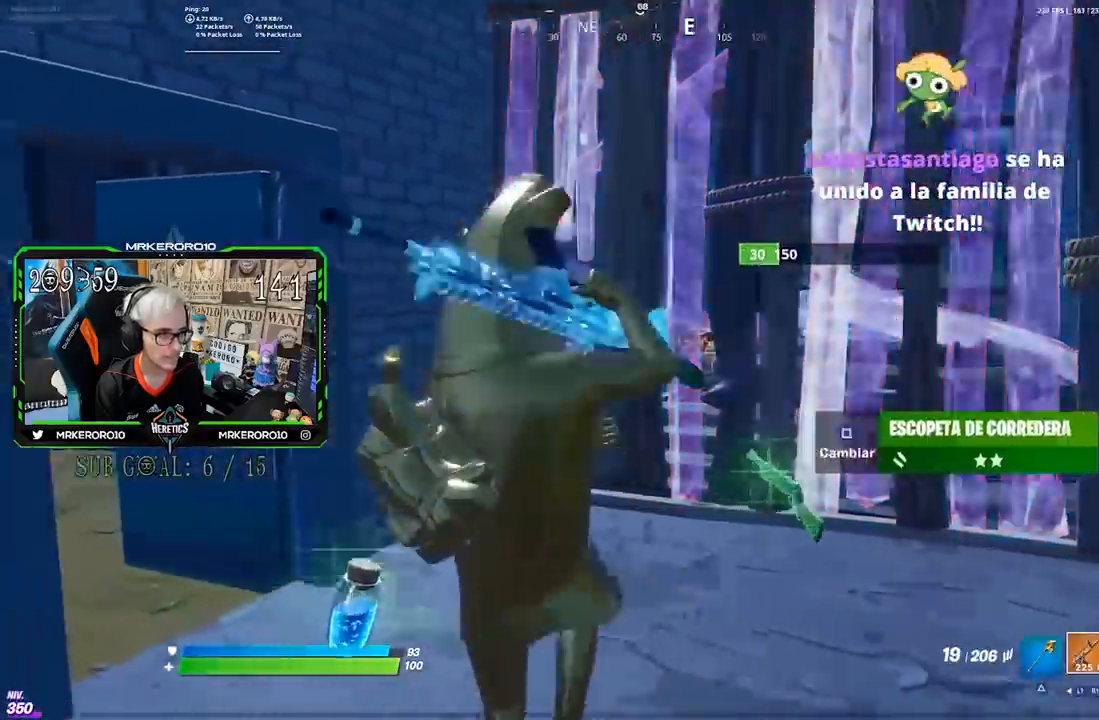
{"buttons": [], "left_stick": "up-left", "right_stick": "center", "events": [[133, "left_stick", "down-left"], [167, "right_stick", "right"], [217, "right_stick", "center"], [233, "left_stick", "down-right"], [300, "left_stick", "down-left"], [400, "left_stick", "up-left"], [433, "right_stick", "left"], [500, "right_stick", "center"]]}
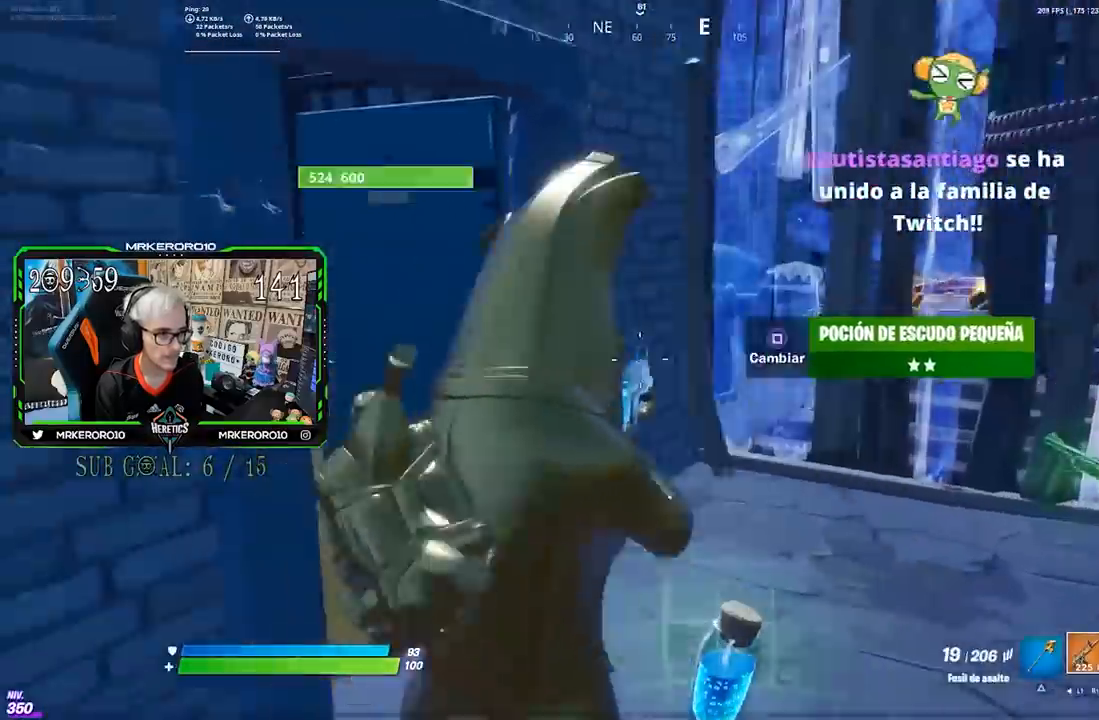
{"buttons": ["R1"], "left_stick": "up-left", "right_stick": "center", "events": [[133, "R3", "down"], [233, "R3", "up"], [333, "CROSS", "down"], [433, "CROSS", "up"], [500, "R1", "down"]]}
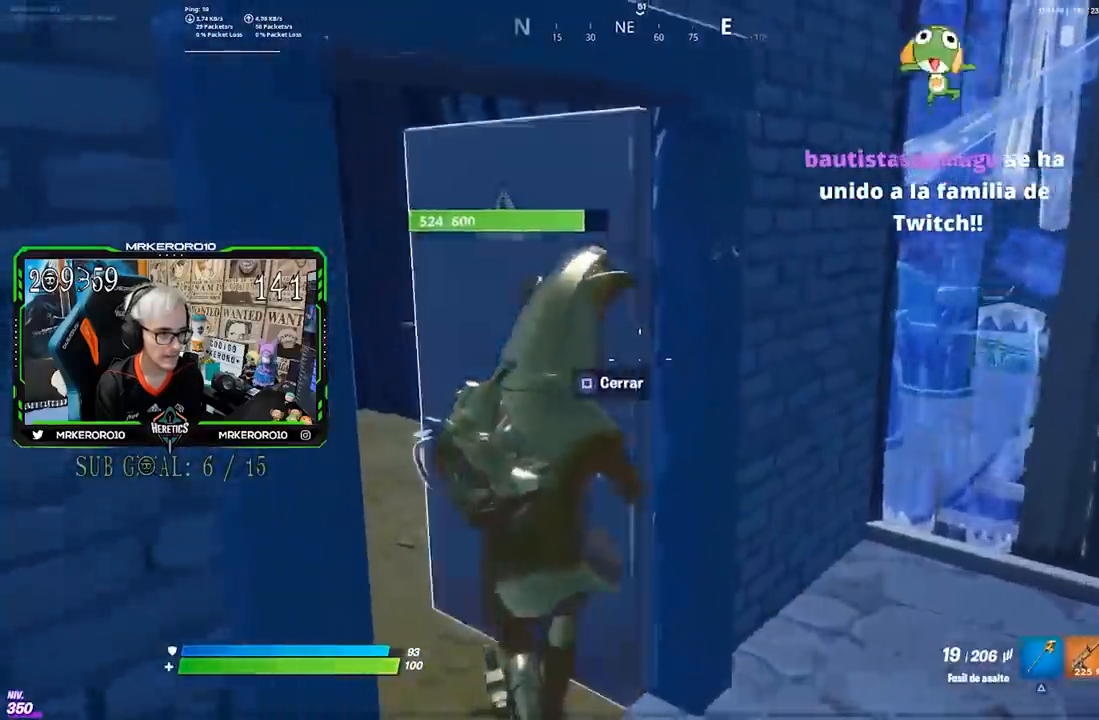
{"buttons": [], "left_stick": "up-left", "right_stick": "center", "events": [[100, "R1", "up"], [267, "right_stick", "right"], [383, "right_stick", "center"]]}
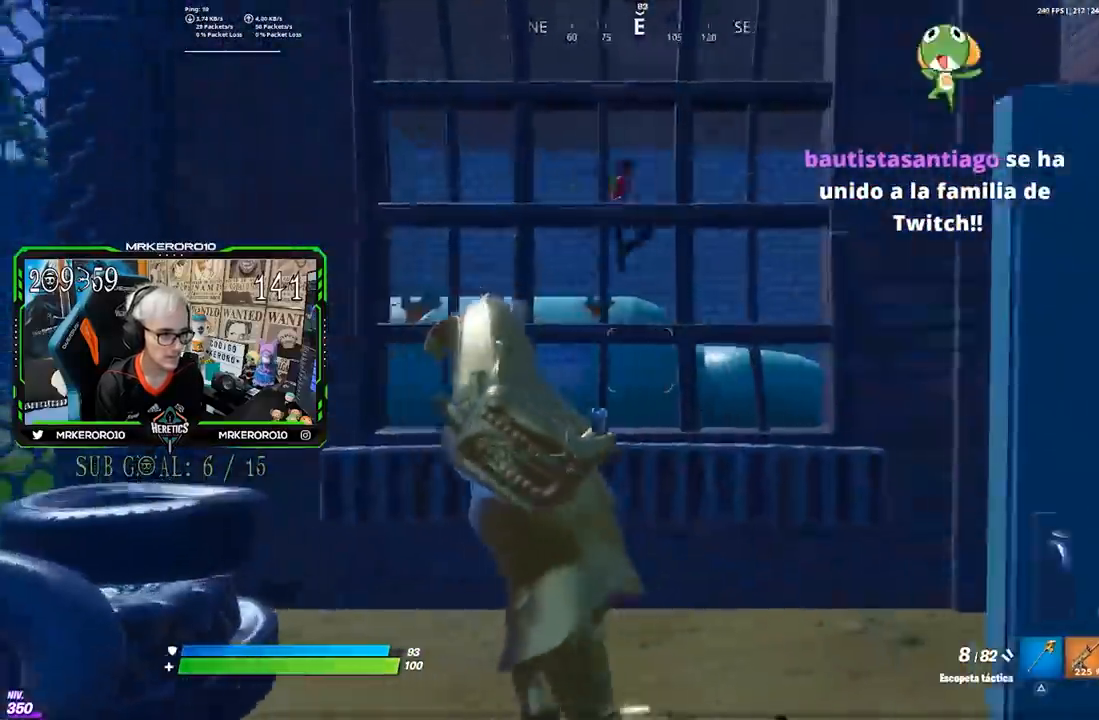
{"buttons": ["L2"], "left_stick": "down-right", "right_stick": "center", "events": [[133, "left_stick", "down-left"], [183, "right_stick", "up-left"], [233, "right_stick", "center"], [250, "left_stick", "down-right"], [333, "L2", "down"]]}
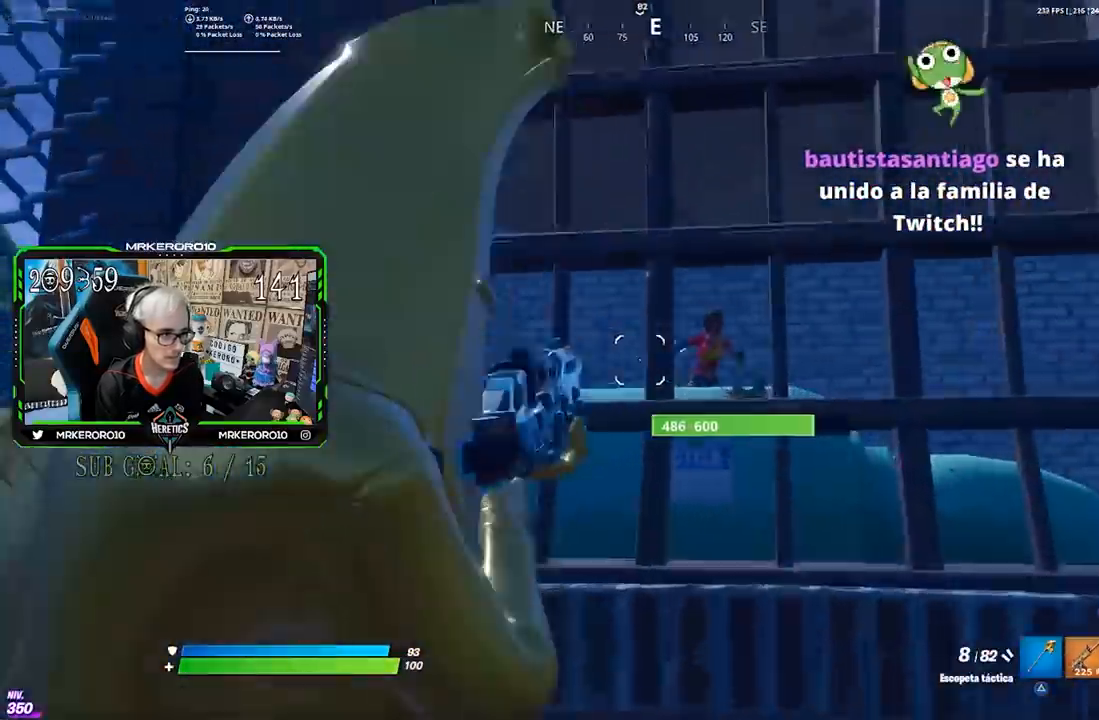
{"buttons": [], "left_stick": "up", "right_stick": "center", "events": [[33, "right_stick", "up-right"], [133, "right_stick", "center"], [167, "R2", "down"], [200, "left_stick", "down-left"], [200, "right_stick", "down-right"], [250, "right_stick", "center"], [267, "left_stick", "left"], [300, "L2", "up"], [333, "R2", "up"], [500, "left_stick", "up"]]}
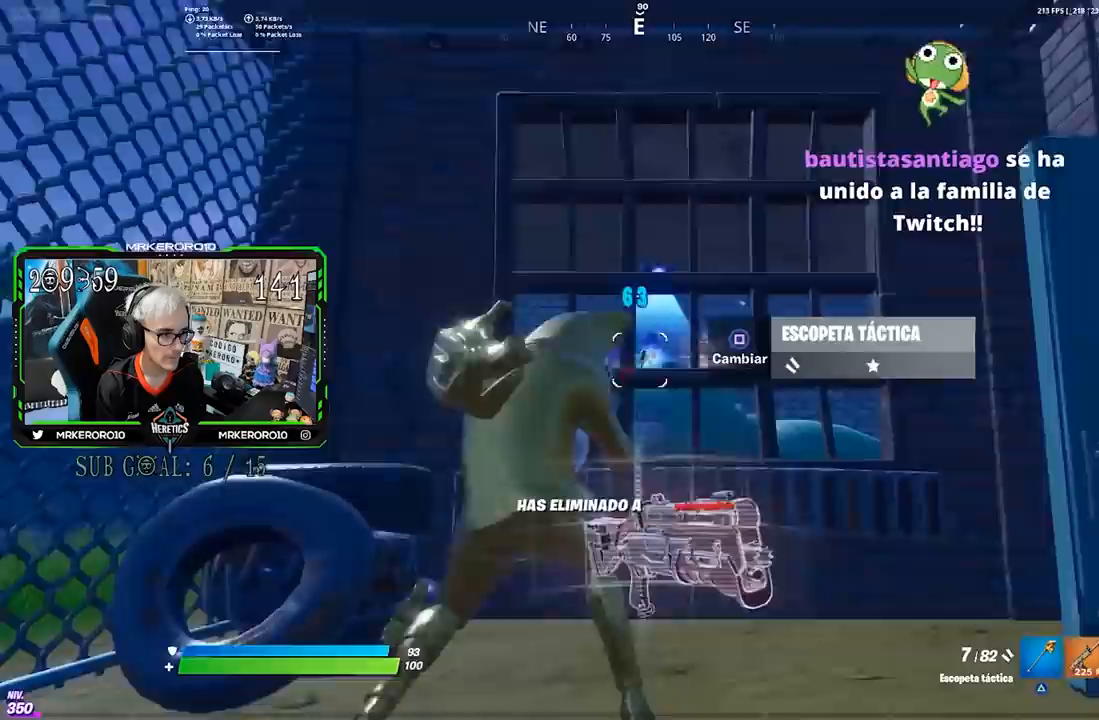
{"buttons": ["CROSS"], "left_stick": "up-left", "right_stick": "center", "events": [[100, "left_stick", "left"], [133, "CROSS", "down"], [233, "CROSS", "up"], [300, "left_stick", "down-right"], [467, "CROSS", "down"], [500, "left_stick", "up-left"]]}
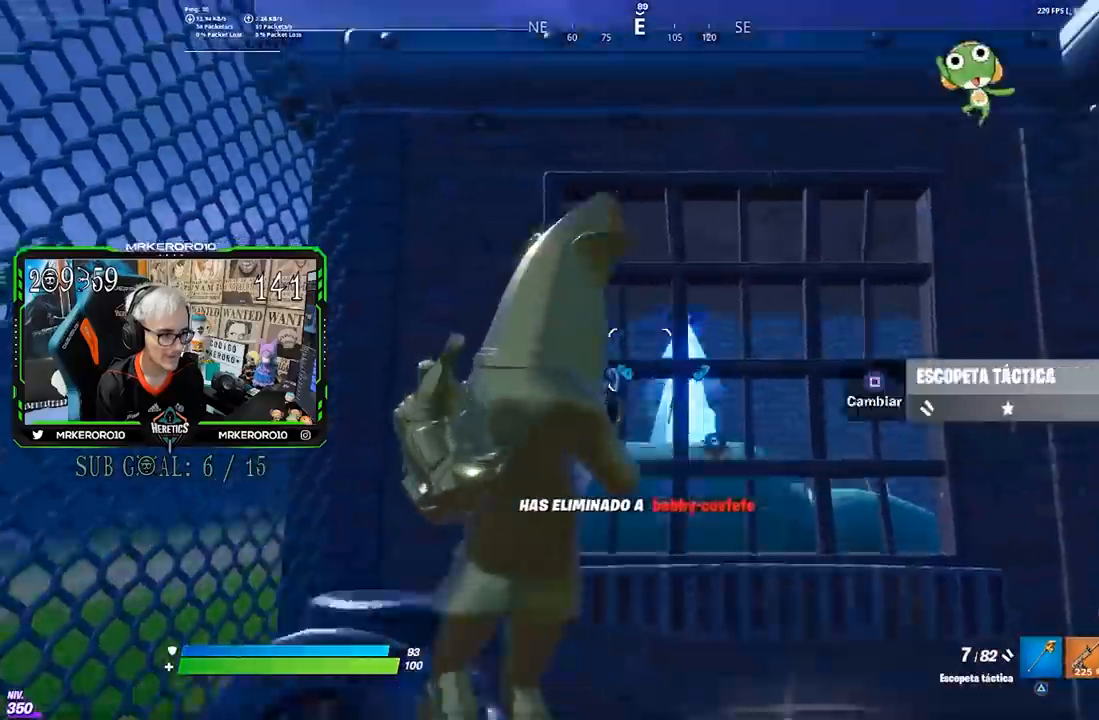
{"buttons": [], "left_stick": "up-left", "right_stick": "down-left", "events": [[67, "CROSS", "up"], [367, "CIRCLE", "down"], [467, "CIRCLE", "up"], [500, "right_stick", "down-left"]]}
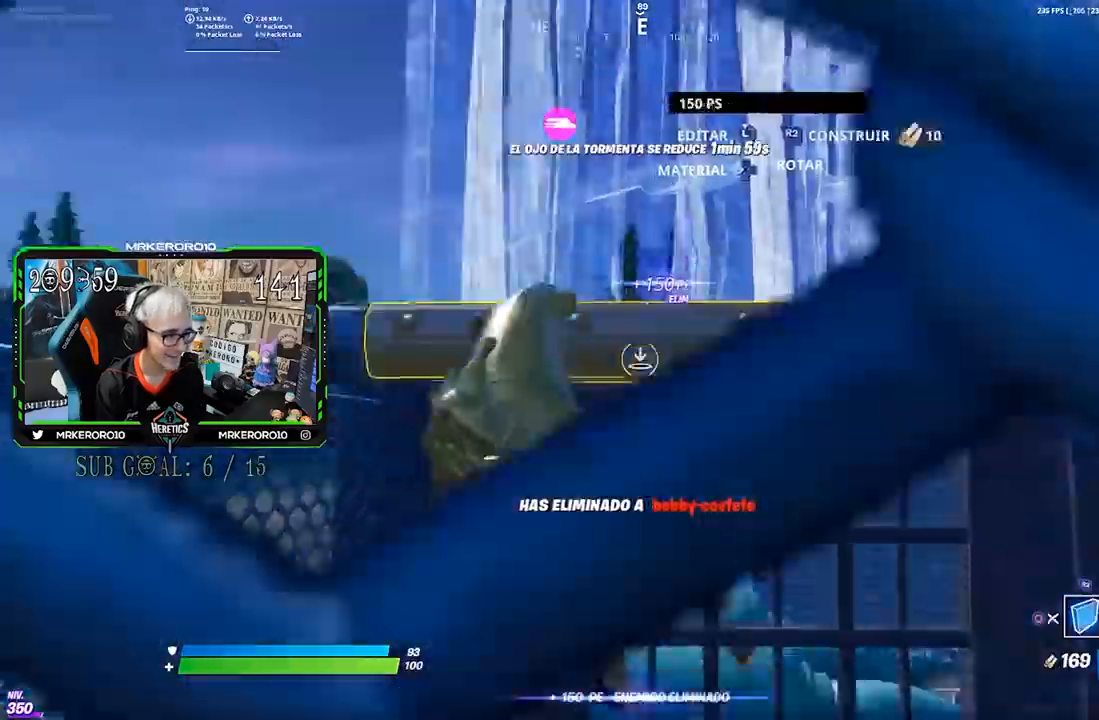
{"buttons": [], "left_stick": "up-right", "right_stick": "right", "events": [[100, "L2", "down"], [100, "right_stick", "center"], [167, "CIRCLE", "down"], [200, "L2", "up"], [267, "CIRCLE", "up"], [317, "left_stick", "up"], [333, "TRIANGLE", "down"], [400, "TRIANGLE", "up"], [433, "left_stick", "up-right"], [500, "right_stick", "right"]]}
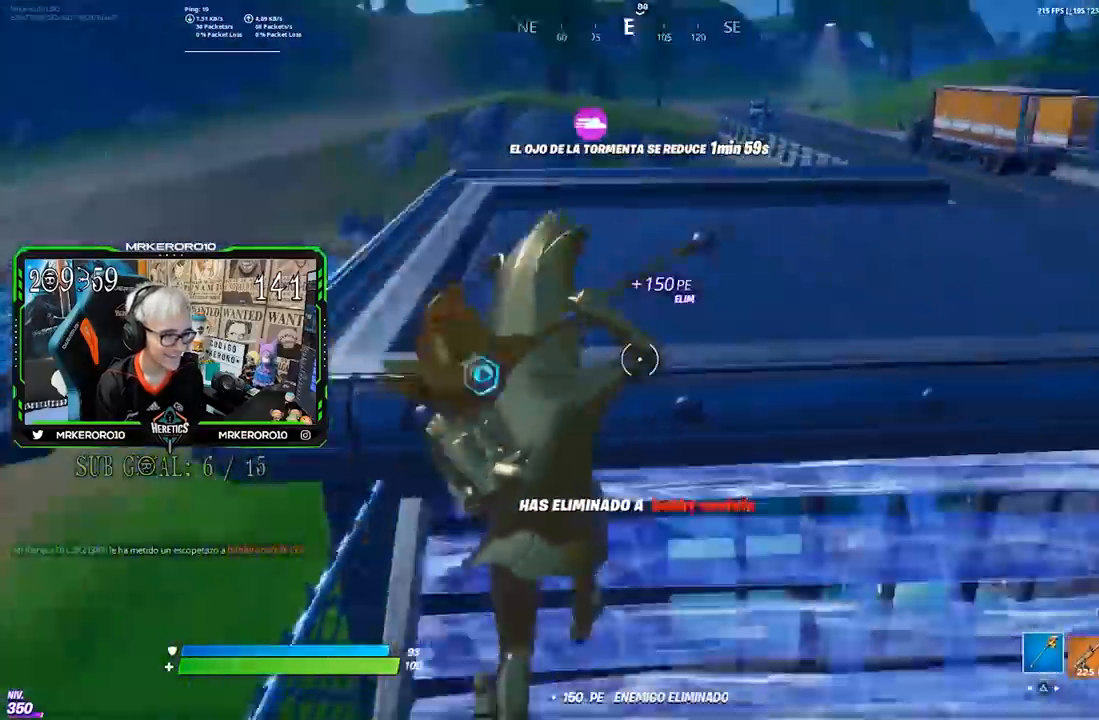
{"buttons": ["TRIANGLE"], "left_stick": "up", "right_stick": "center", "events": [[100, "CROSS", "down"], [100, "right_stick", "center"], [200, "CROSS", "up"], [267, "right_stick", "down"], [333, "left_stick", "up"], [400, "right_stick", "center"], [433, "R1", "down"], [500, "R1", "up"], [500, "TRIANGLE", "down"]]}
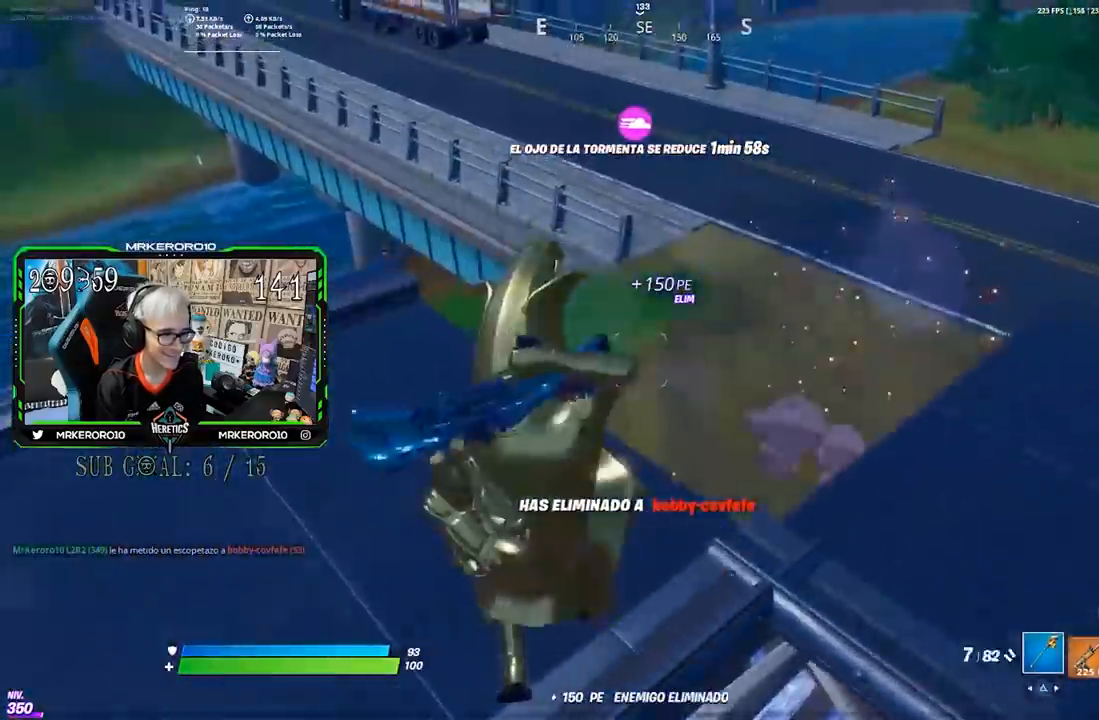
{"buttons": [], "left_stick": "up", "right_stick": "left", "events": [[33, "TRIANGLE", "up"], [67, "R1", "down"], [100, "TRIANGLE", "down"], [167, "R1", "up"], [167, "TRIANGLE", "up"], [267, "right_stick", "down-right"], [367, "right_stick", "down-left"], [433, "right_stick", "left"]]}
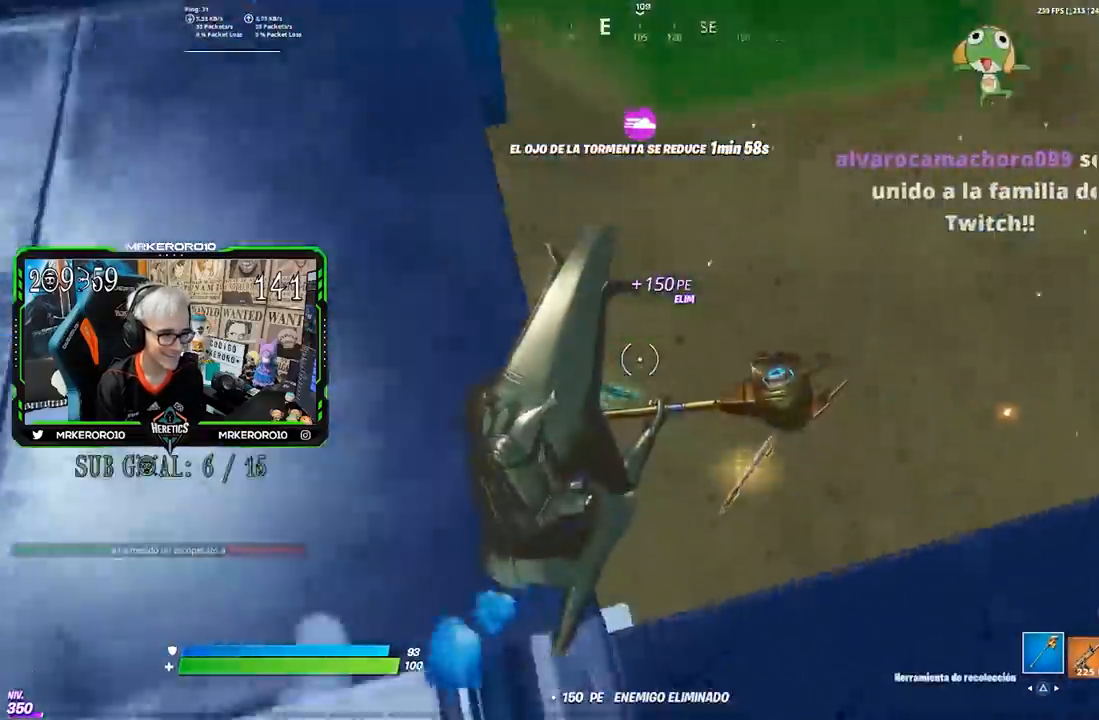
{"buttons": [], "left_stick": "up", "right_stick": "center", "events": [[233, "right_stick", "center"]]}
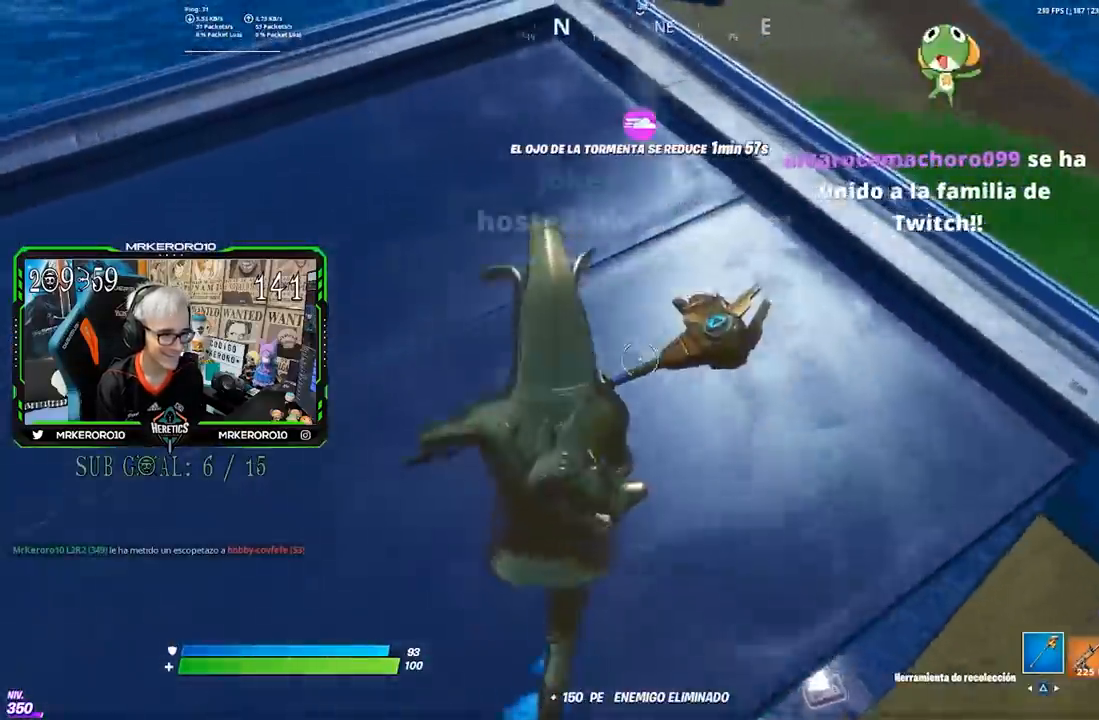
{"buttons": [], "left_stick": "right", "right_stick": "left", "events": [[33, "right_stick", "left"], [67, "left_stick", "right"], [167, "right_stick", "right"], [300, "right_stick", "center"], [400, "R3", "down"], [400, "right_stick", "left"], [500, "R3", "up"]]}
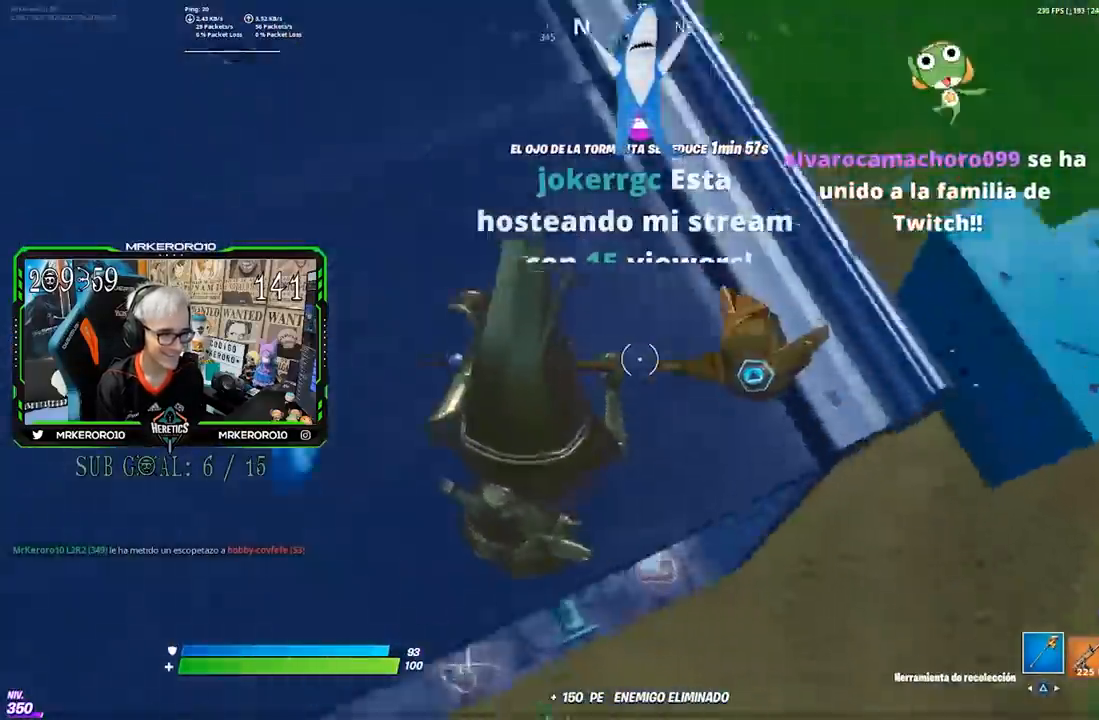
{"buttons": [], "left_stick": "left", "right_stick": "center", "events": [[67, "left_stick", "down"], [100, "R1", "down"], [133, "left_stick", "left"], [200, "R1", "up"], [300, "right_stick", "center"], [333, "CROSS", "down"], [433, "CROSS", "up"]]}
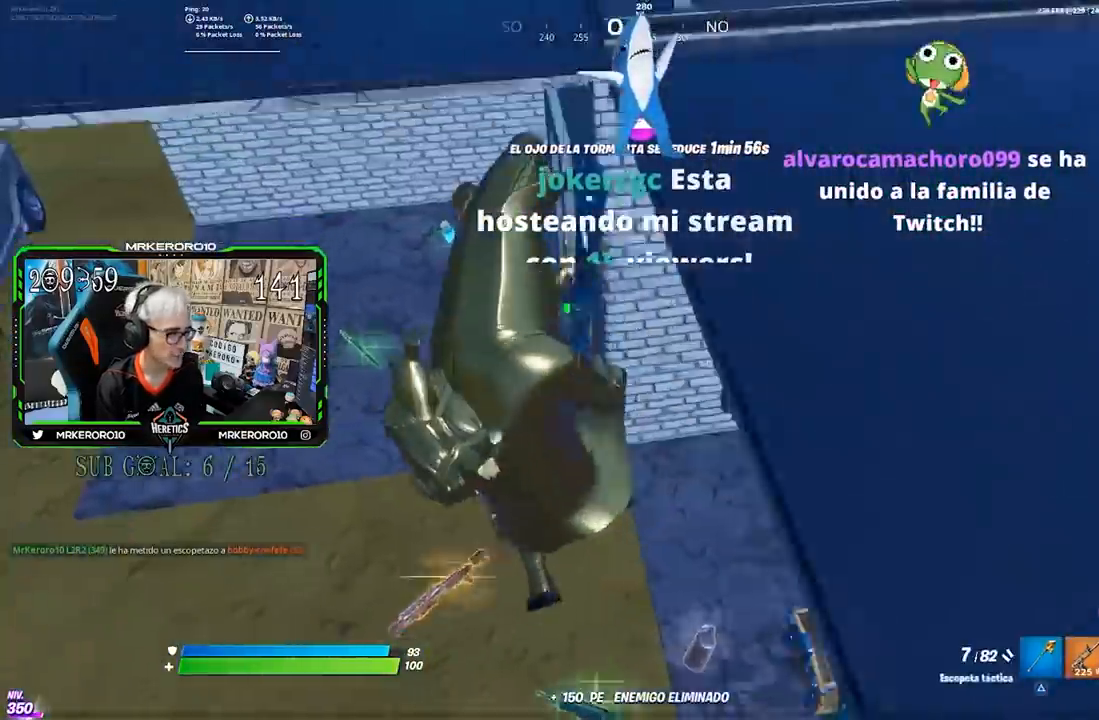
{"buttons": [], "left_stick": "left", "right_stick": "center", "events": [[167, "right_stick", "right"], [300, "right_stick", "center"], [400, "TRIANGLE", "down"], [467, "TRIANGLE", "up"]]}
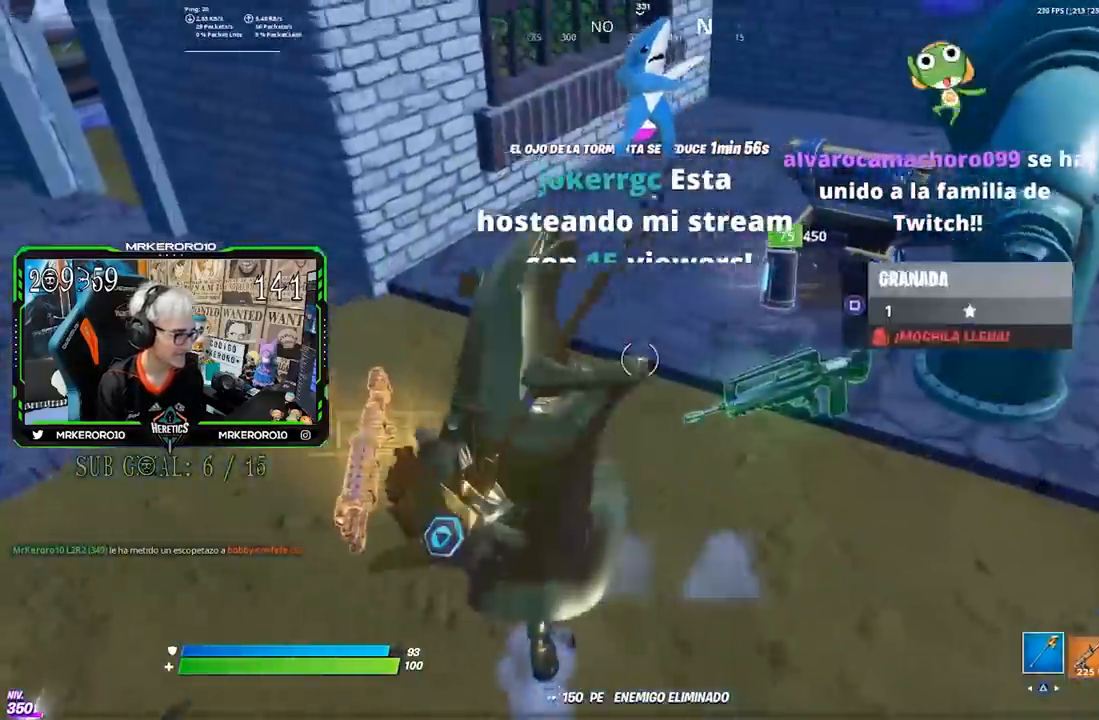
{"buttons": ["CROSS"], "left_stick": "up", "right_stick": "center", "events": [[50, "left_stick", "up"], [133, "SQUARE", "down"], [233, "SQUARE", "up"], [300, "SQUARE", "down"], [400, "SQUARE", "up"], [467, "CROSS", "down"]]}